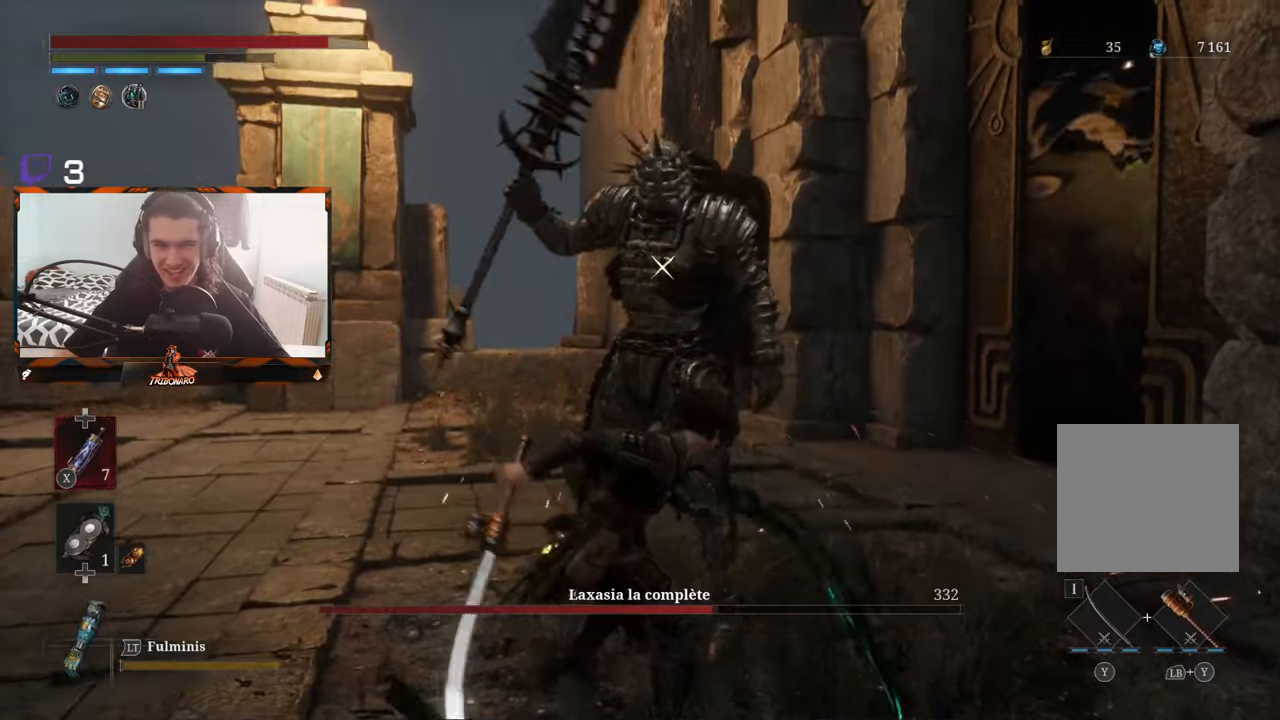
Gameplay with a controller (Xbox layout); each line is a JSON object with the inputs held at the frame after it. "events" lists button and stick changes between this image and that frame as [ms after this image, input, new state], when the widget could be followed in between.
{"buttons": [], "left_stick": "center", "right_stick": "center", "events": [[67, "R1", "up"]]}
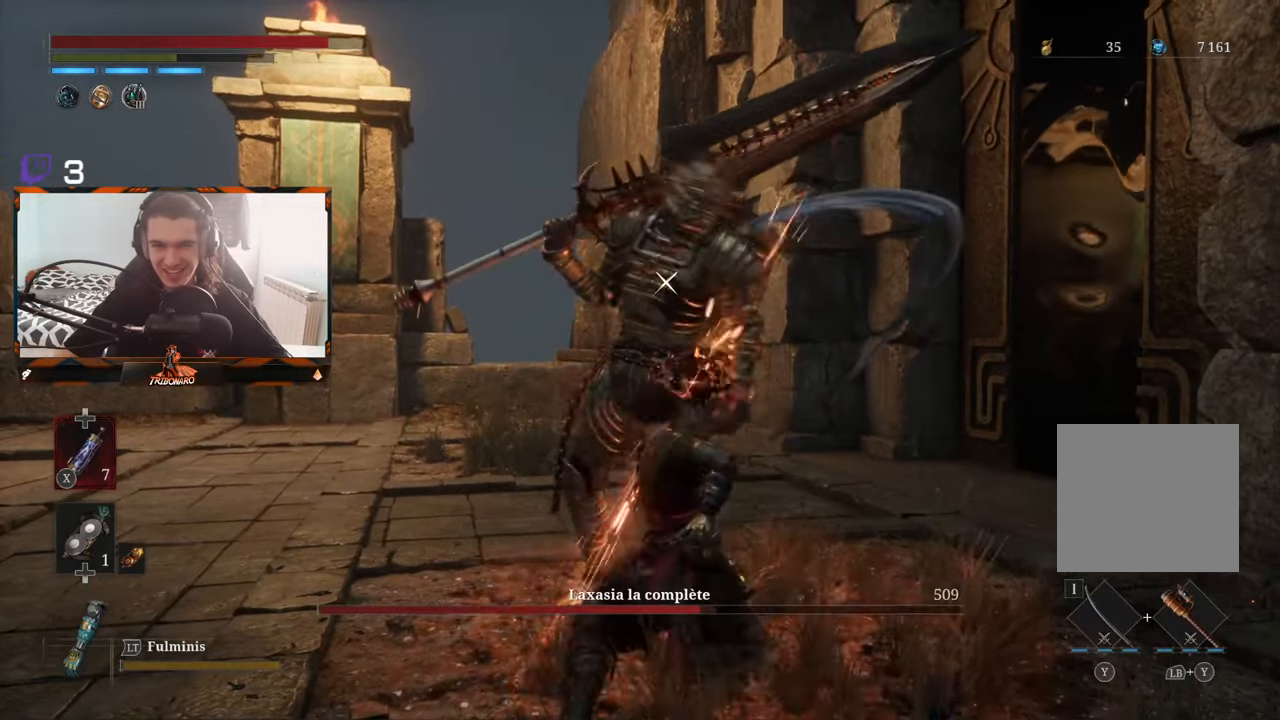
{"buttons": [], "left_stick": "center", "right_stick": "center", "events": [[217, "R1", "down"], [400, "R1", "up"]]}
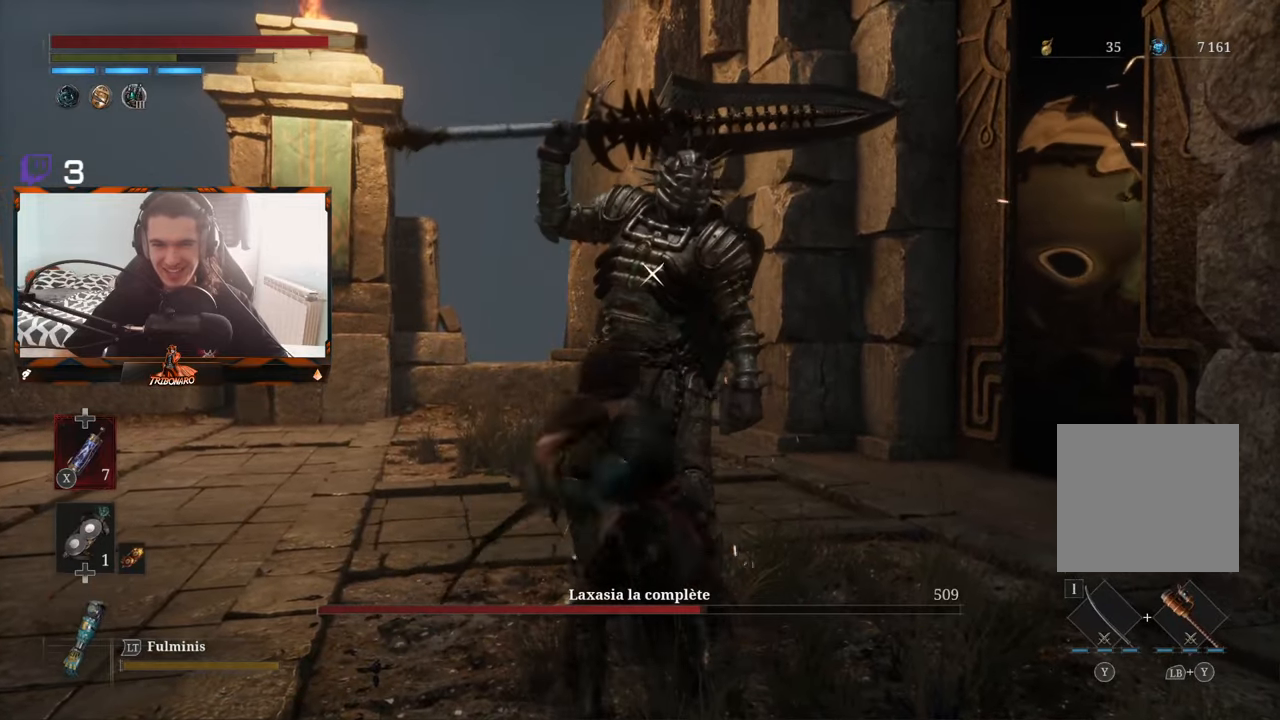
{"buttons": [], "left_stick": "center", "right_stick": "center", "events": []}
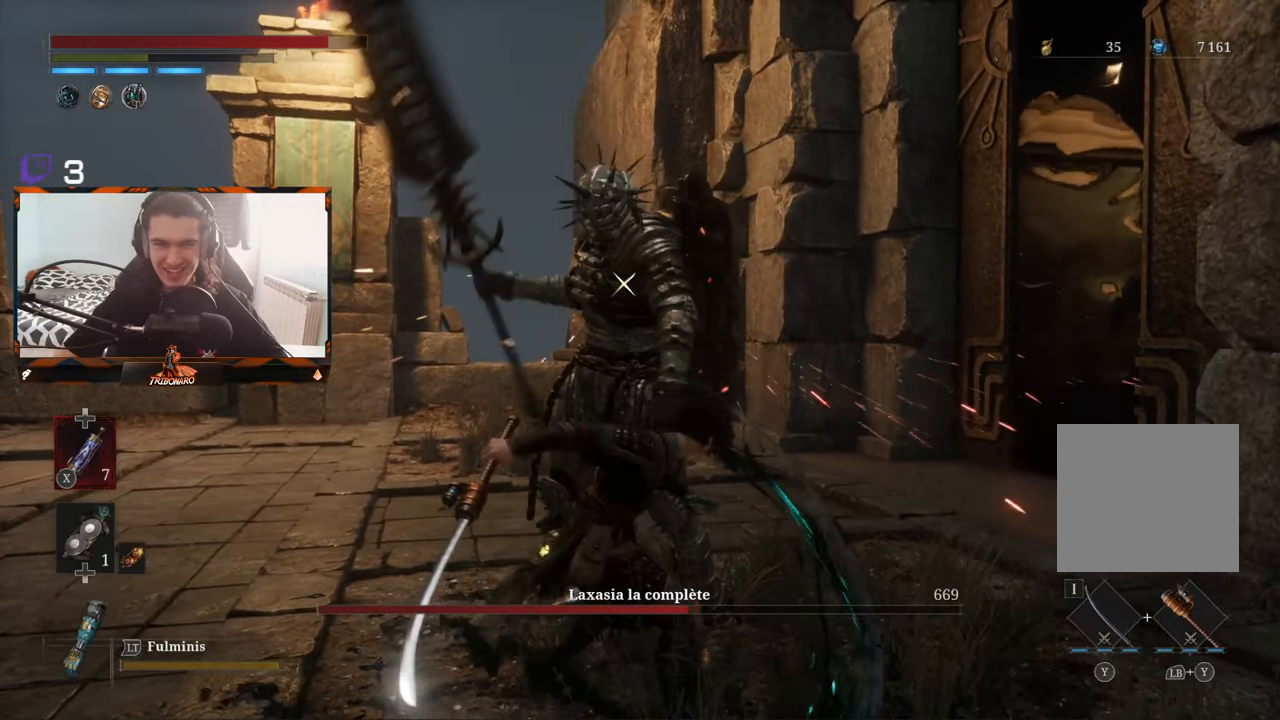
{"buttons": [], "left_stick": "right", "right_stick": "center", "events": [[234, "left_stick", "right"]]}
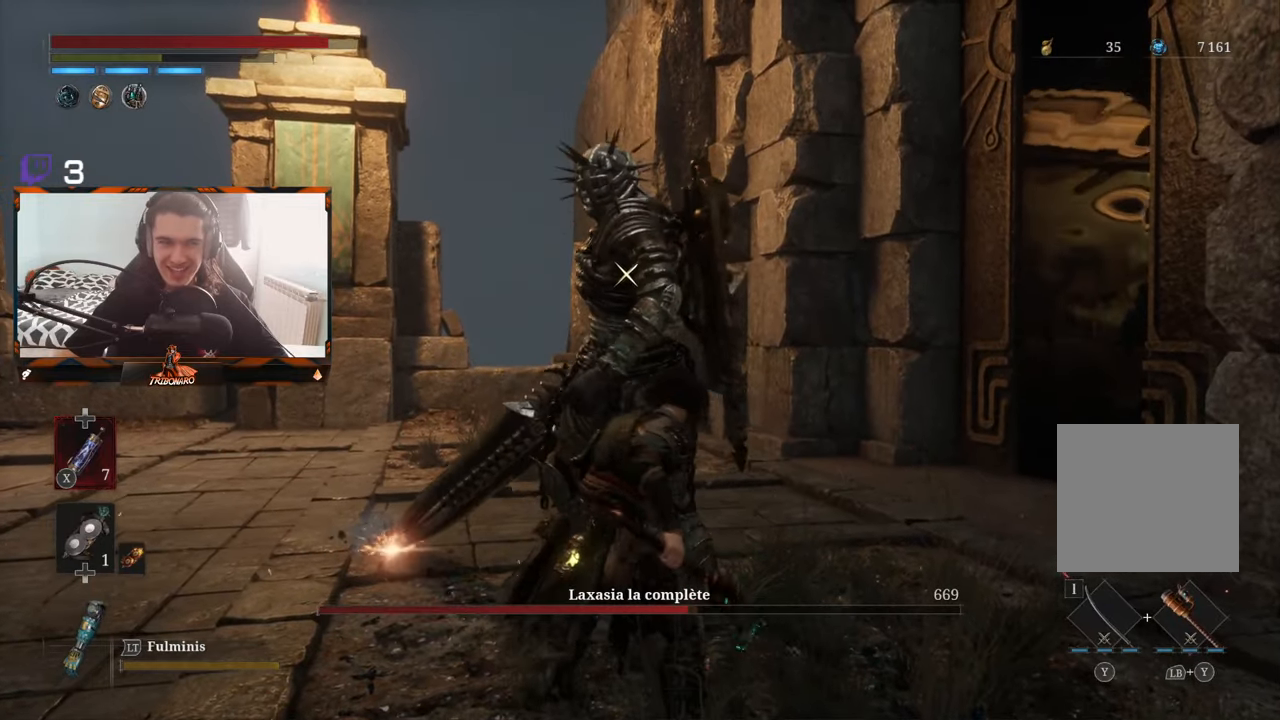
{"buttons": [], "left_stick": "center", "right_stick": "center", "events": [[150, "left_stick", "center"]]}
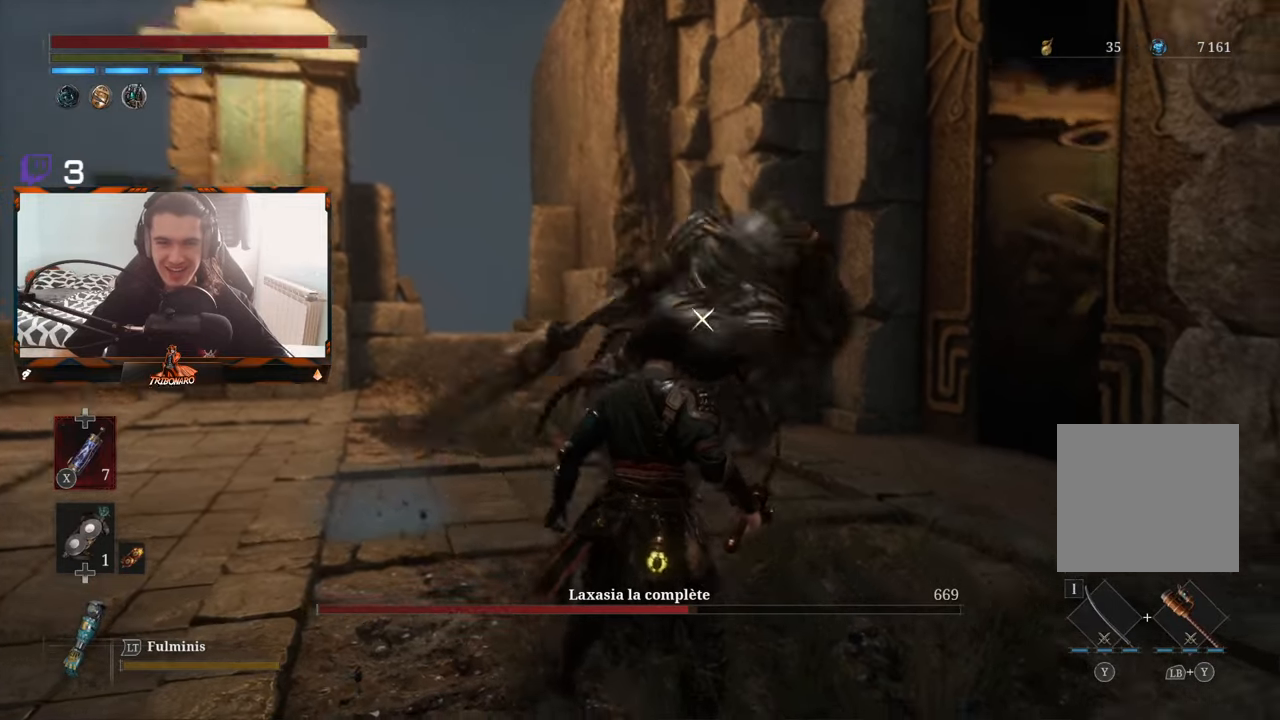
{"buttons": [], "left_stick": "center", "right_stick": "center", "events": [[217, "L1", "down"], [350, "L1", "up"]]}
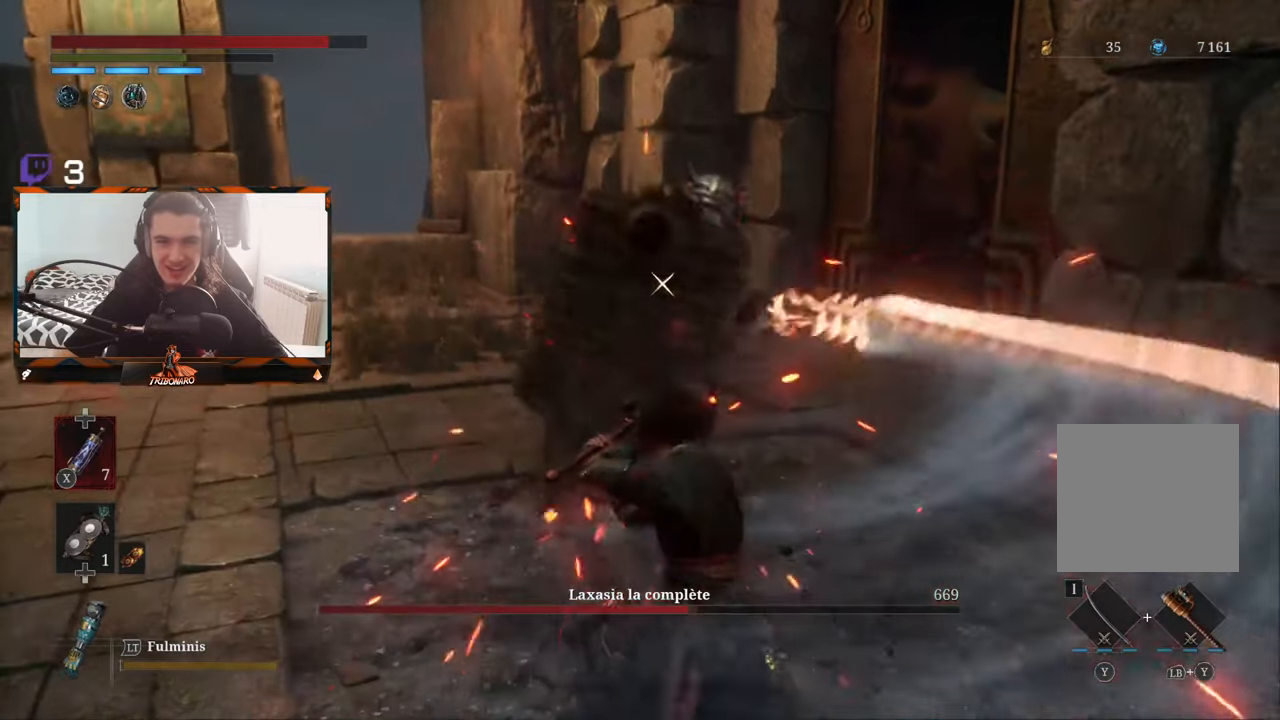
{"buttons": [], "left_stick": "center", "right_stick": "center", "events": [[150, "L1", "down"], [284, "L1", "up"]]}
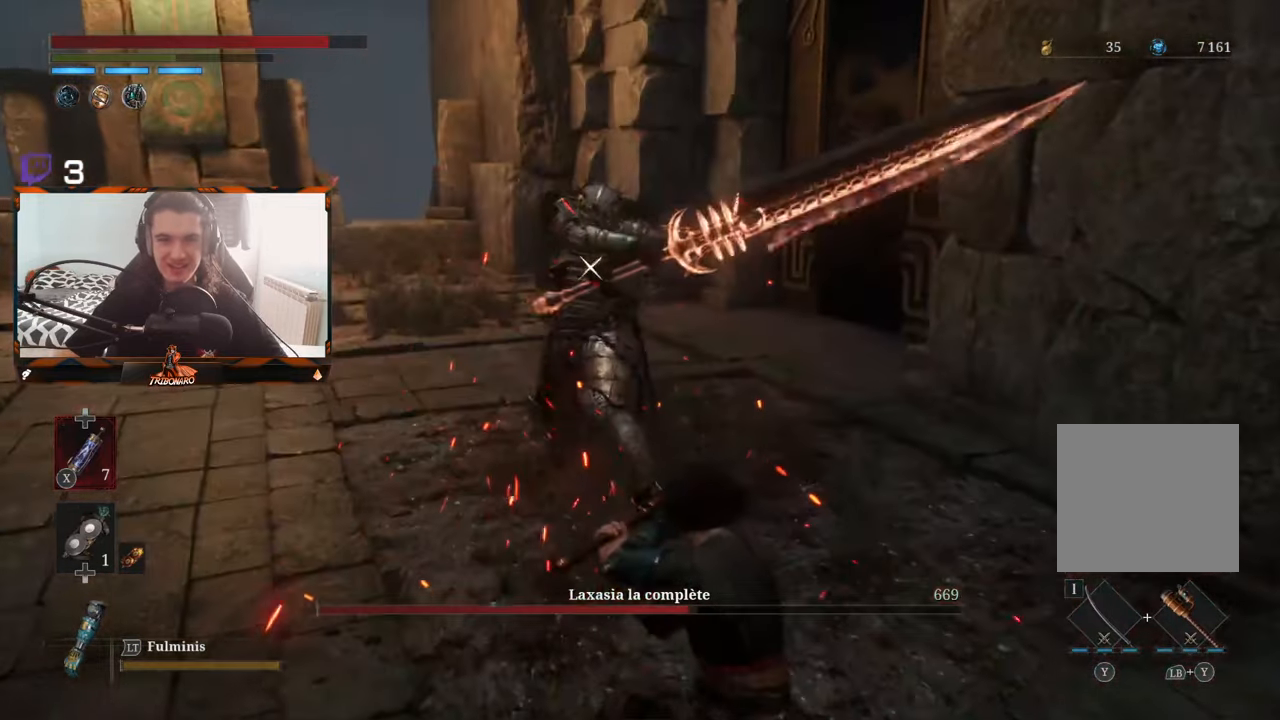
{"buttons": [], "left_stick": "up", "right_stick": "center", "events": [[234, "left_stick", "up"]]}
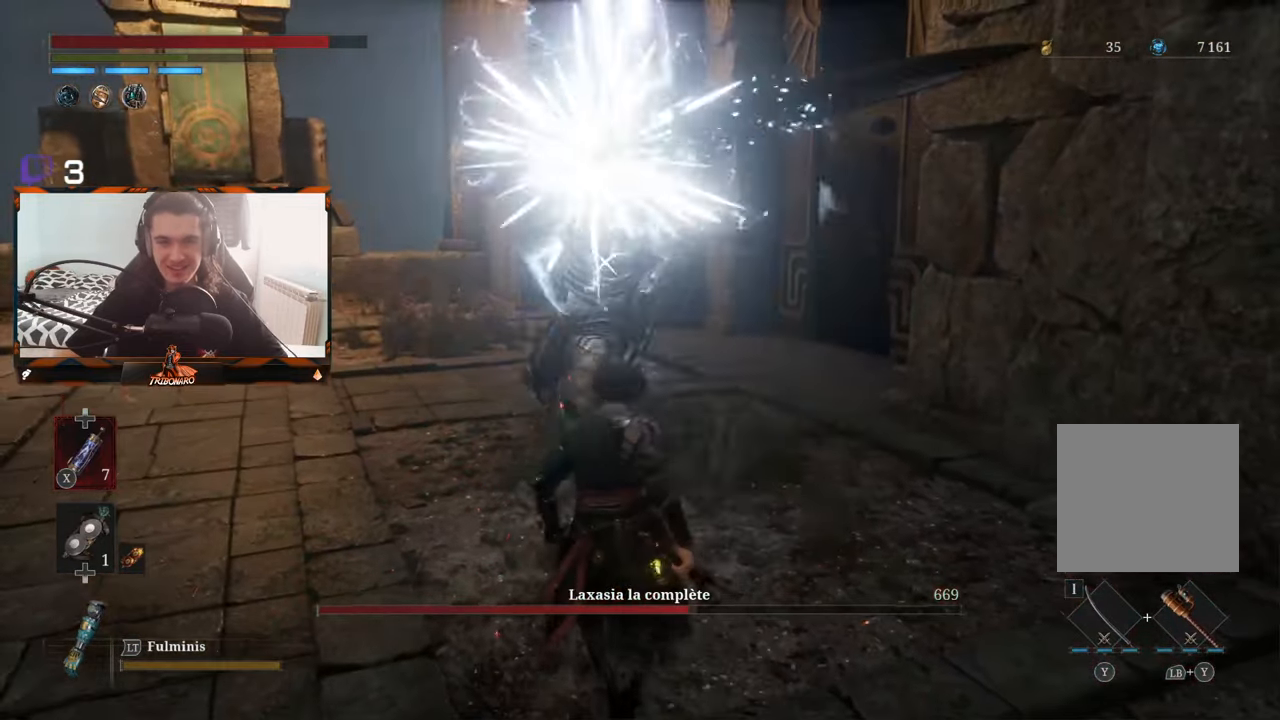
{"buttons": [], "left_stick": "center", "right_stick": "center", "events": [[167, "left_stick", "center"]]}
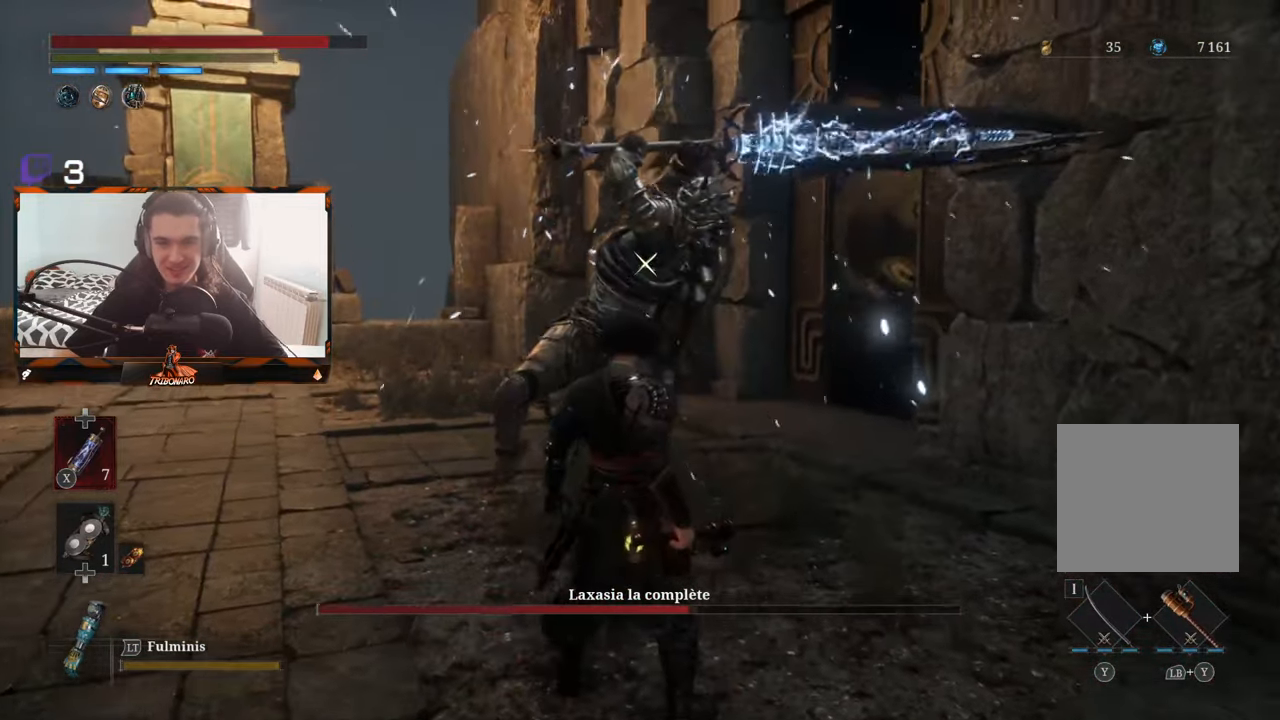
{"buttons": [], "left_stick": "center", "right_stick": "center", "events": []}
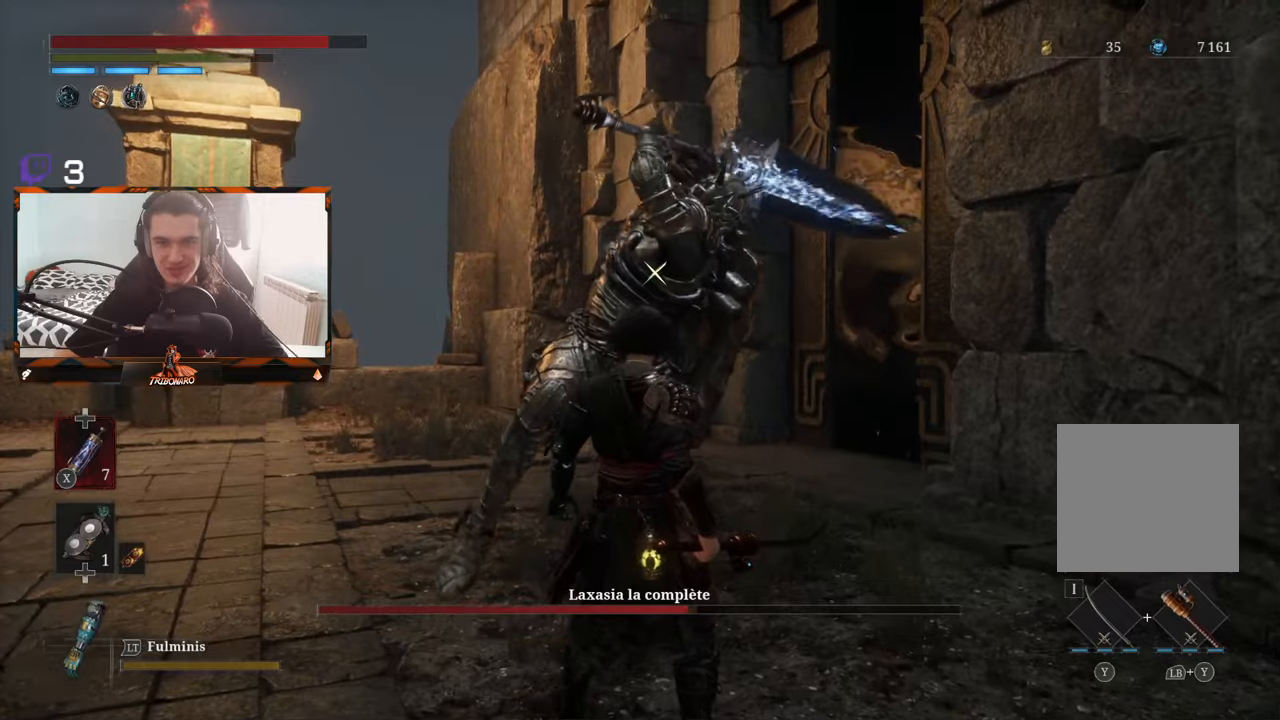
{"buttons": [], "left_stick": "center", "right_stick": "center", "events": [[250, "L1", "down"], [383, "L1", "up"]]}
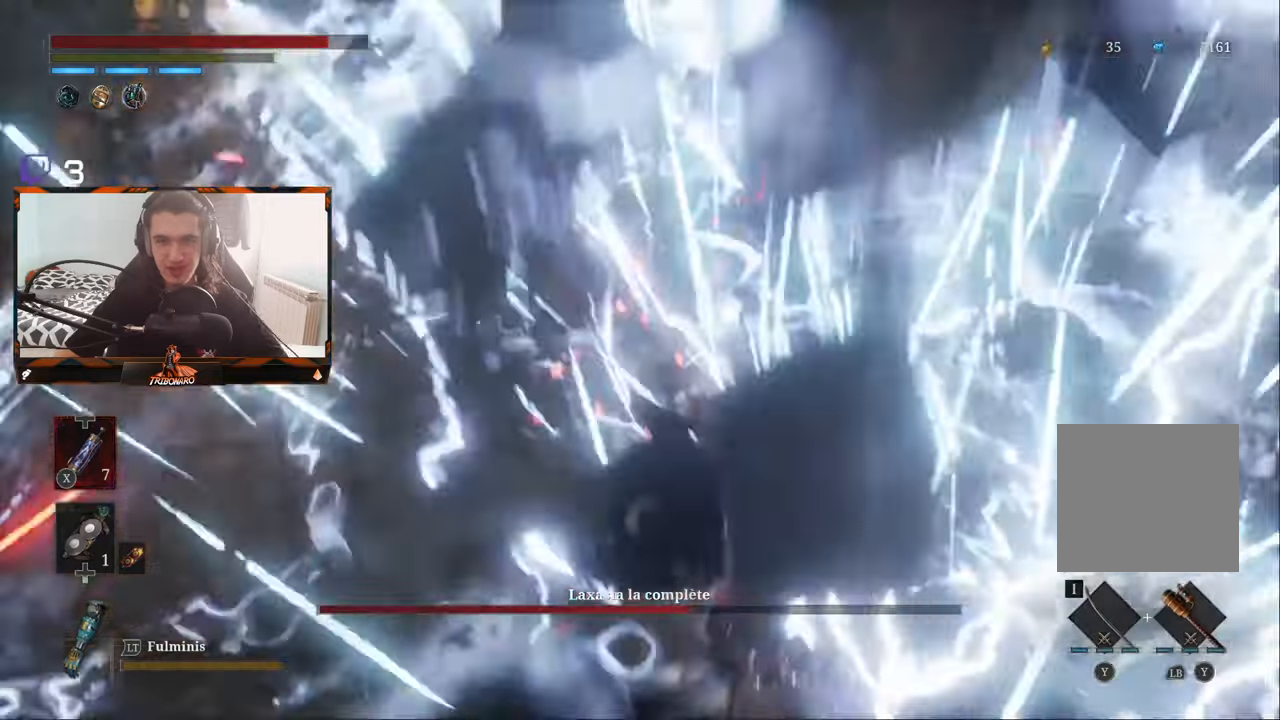
{"buttons": [], "left_stick": "up", "right_stick": "center", "events": [[50, "left_stick", "up"], [350, "B", "down"], [500, "B", "up"]]}
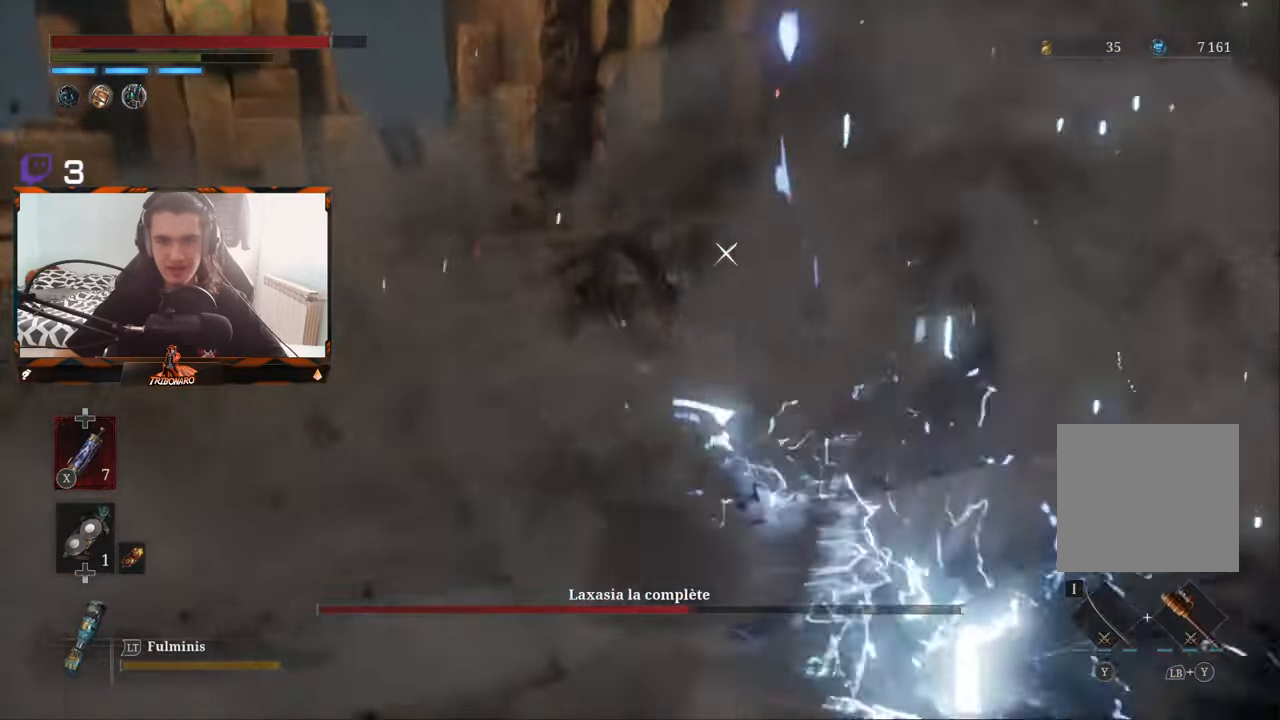
{"buttons": [], "left_stick": "up", "right_stick": "center", "events": [[316, "B", "down"], [433, "B", "up"]]}
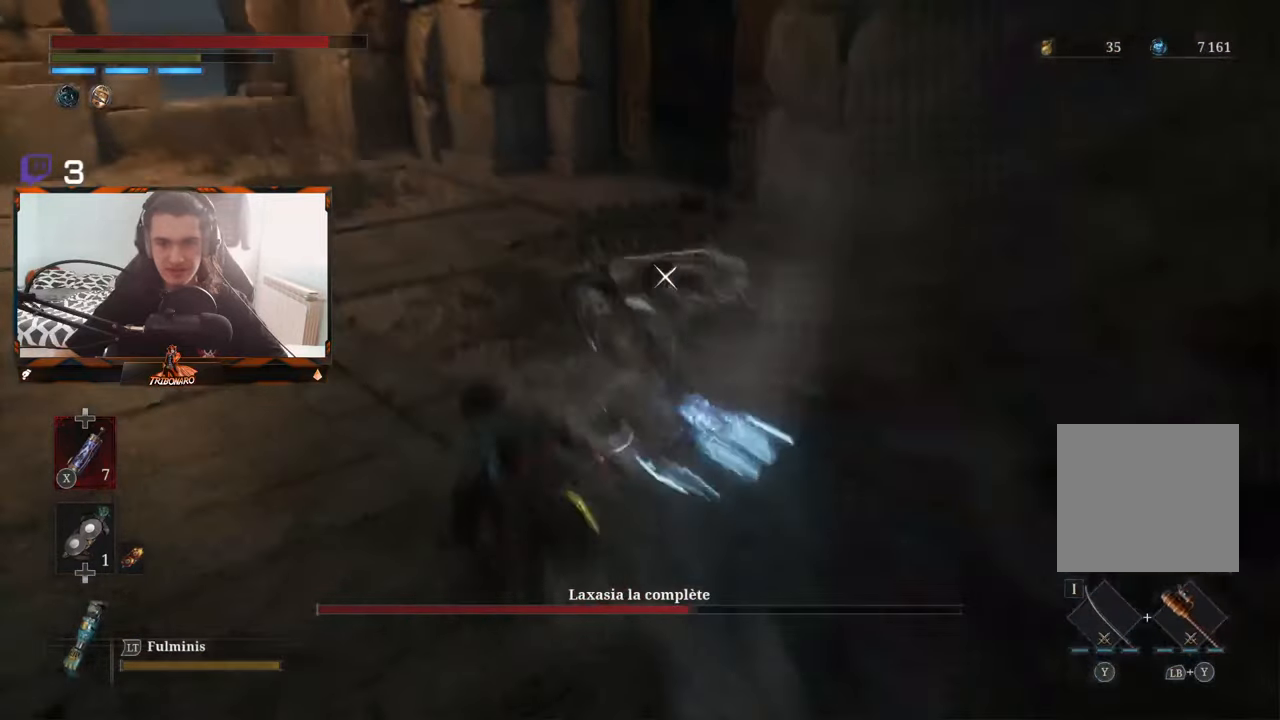
{"buttons": [], "left_stick": "right", "right_stick": "center", "events": [[66, "left_stick", "up-right"], [283, "left_stick", "right"]]}
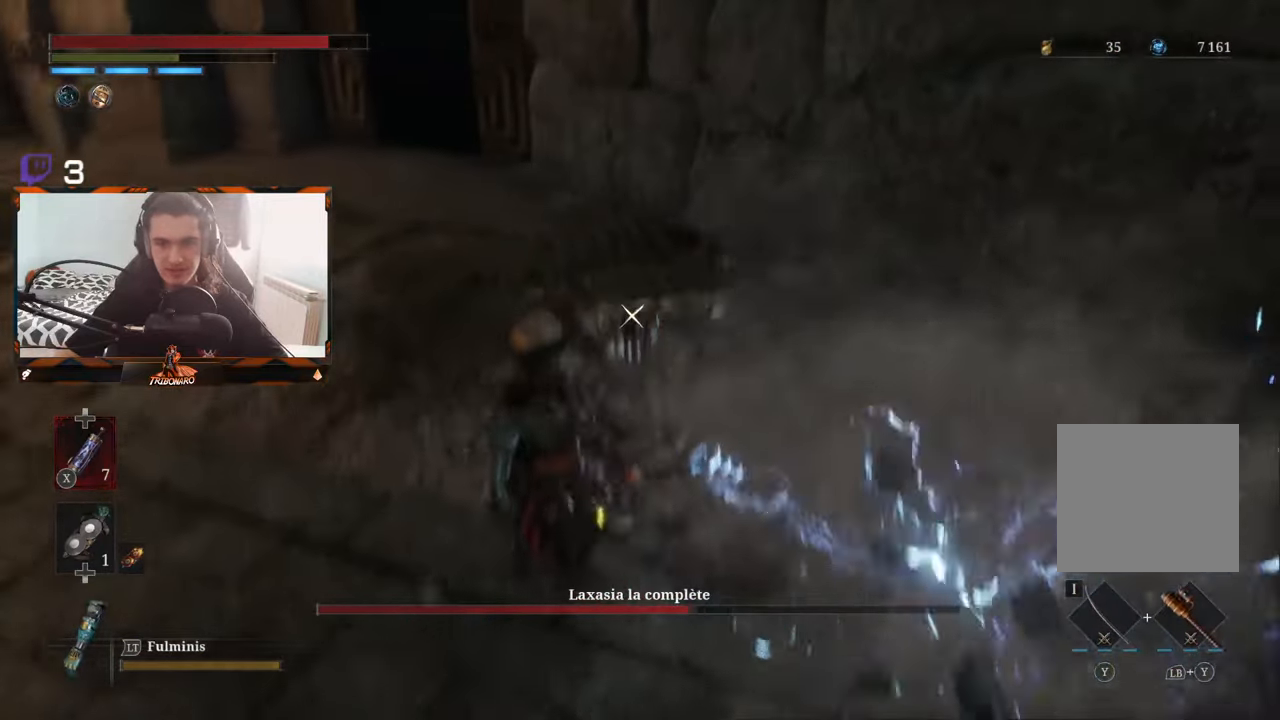
{"buttons": [], "left_stick": "down-right", "right_stick": "center", "events": [[133, "left_stick", "down-right"]]}
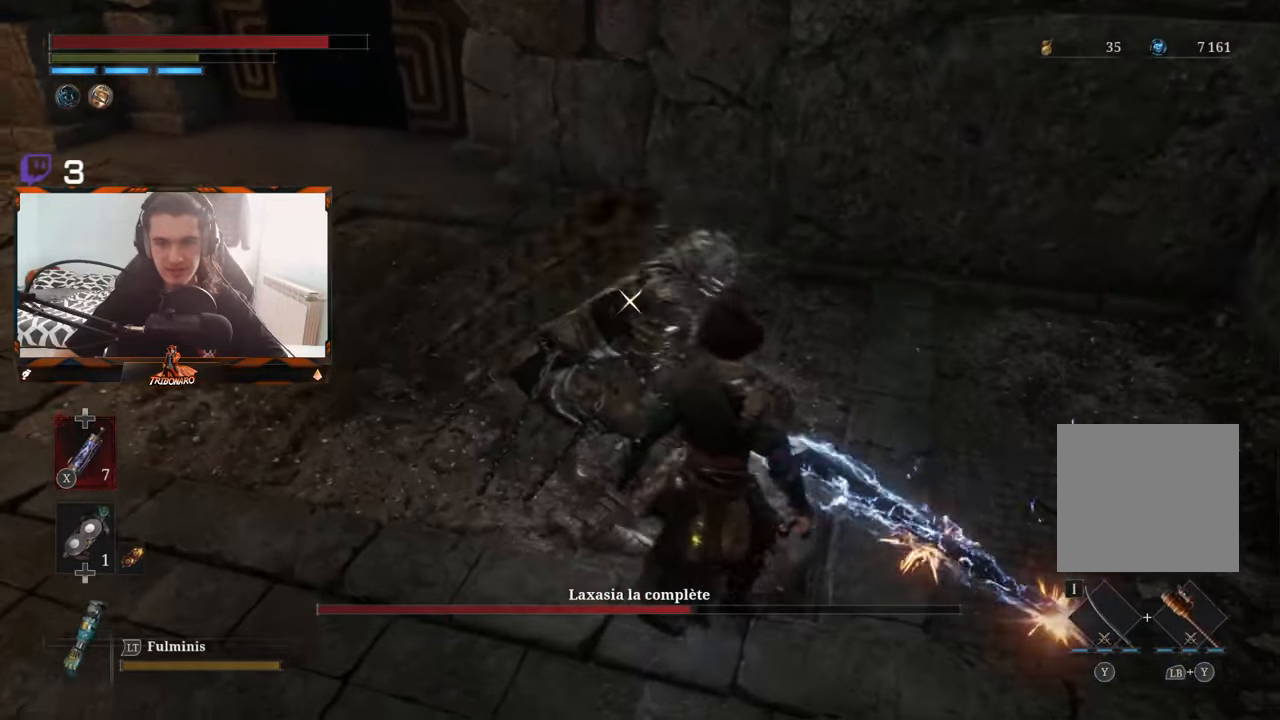
{"buttons": [], "left_stick": "center", "right_stick": "center", "events": [[50, "R1", "down"], [83, "left_stick", "center"], [133, "R1", "up"]]}
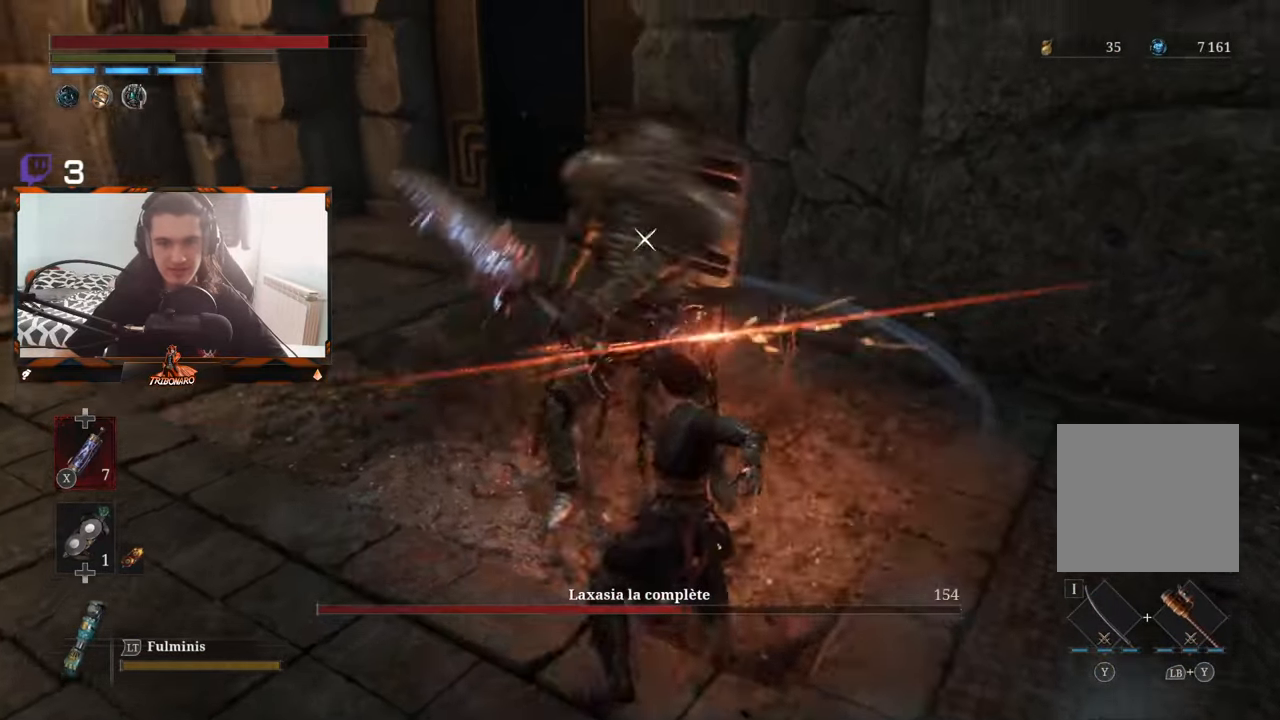
{"buttons": [], "left_stick": "center", "right_stick": "center", "events": [[216, "R1", "down"], [366, "R1", "up"]]}
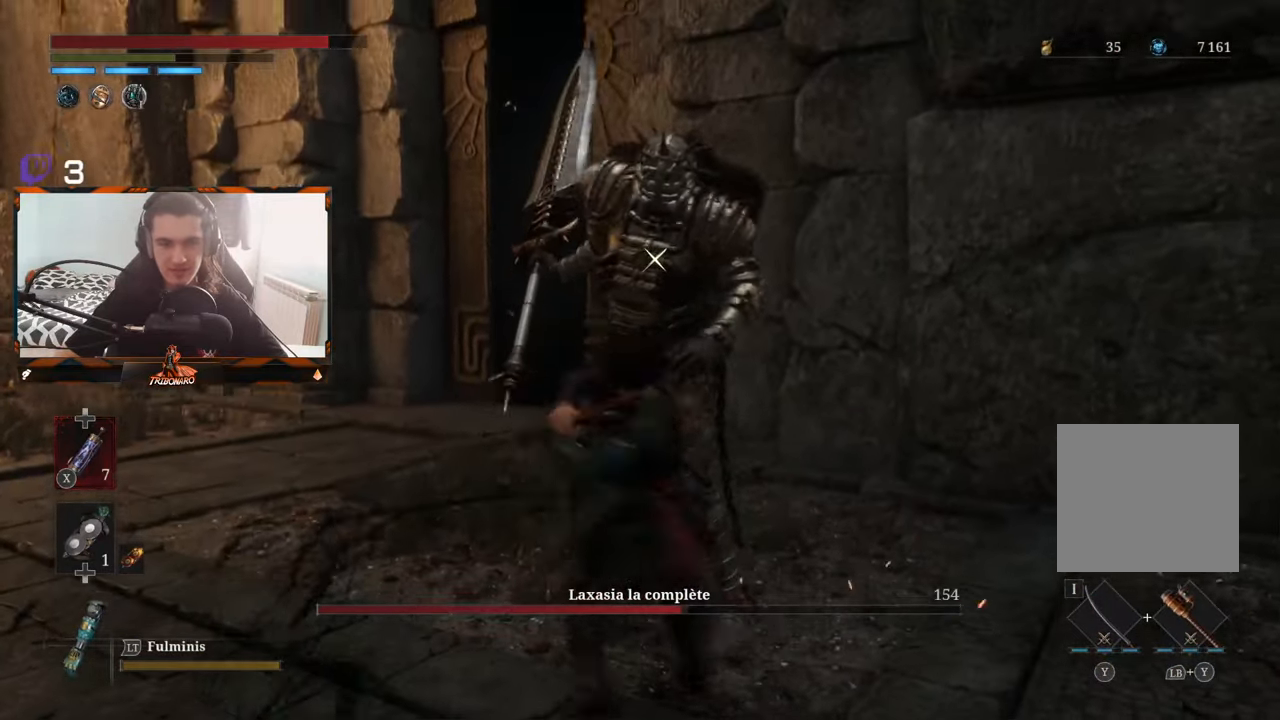
{"buttons": [], "left_stick": "center", "right_stick": "center", "events": []}
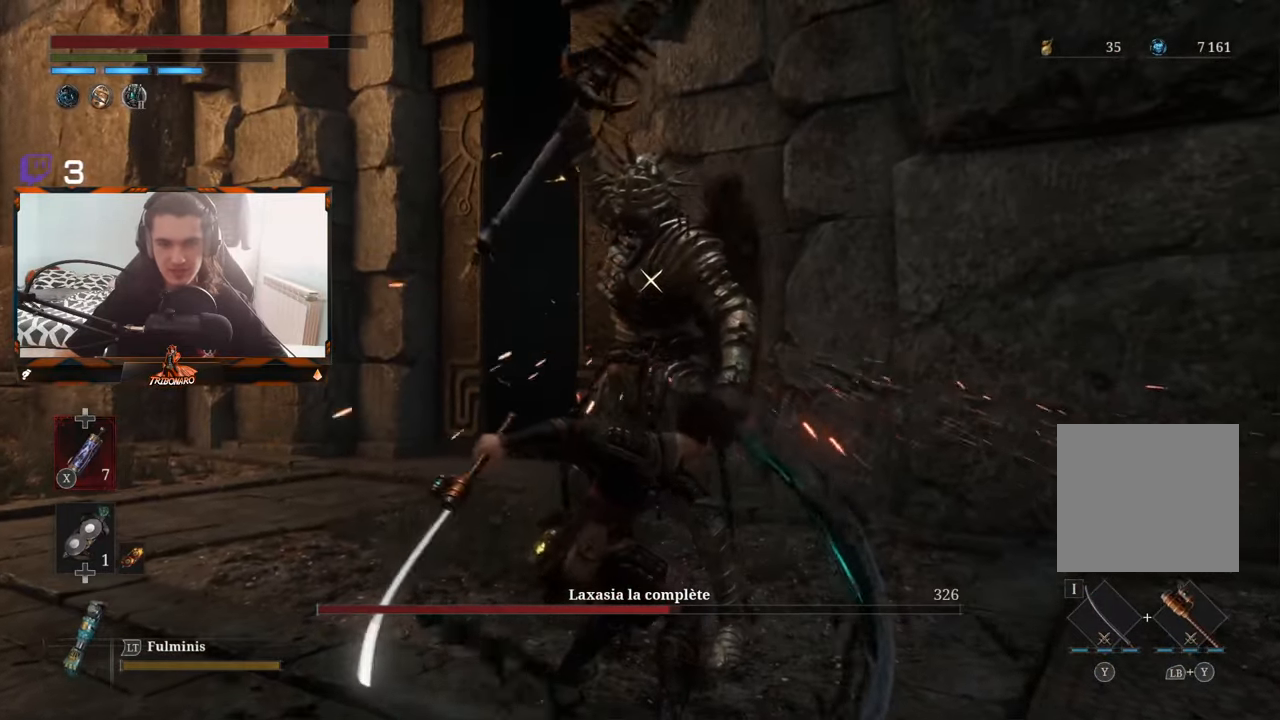
{"buttons": [], "left_stick": "center", "right_stick": "center", "events": [[16, "R1", "down"], [166, "R1", "up"]]}
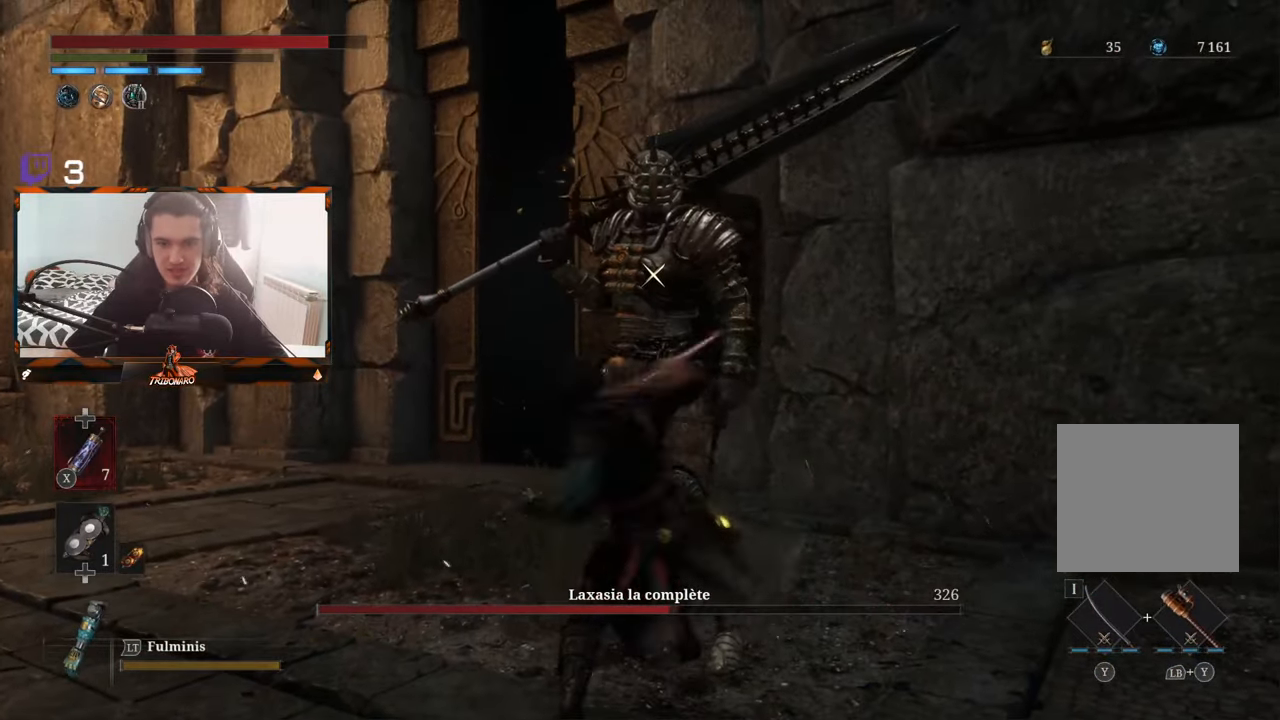
{"buttons": ["R1"], "left_stick": "center", "right_stick": "center", "events": [[416, "R1", "down"]]}
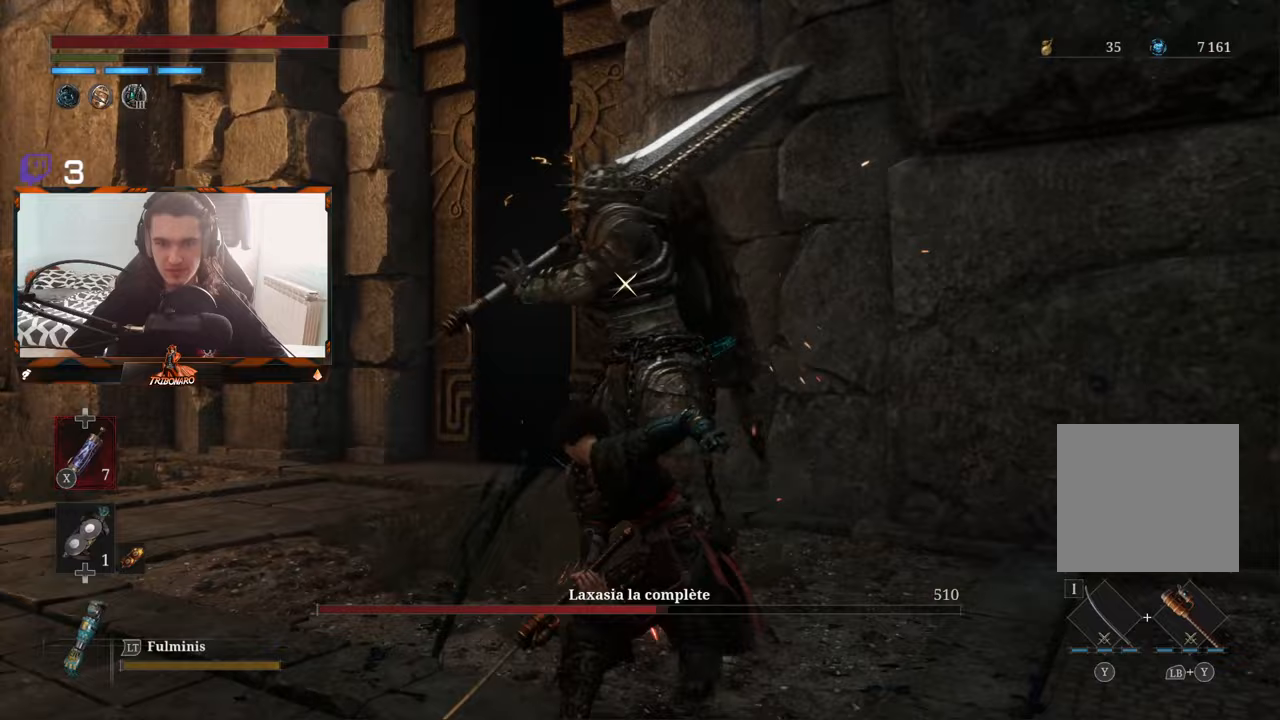
{"buttons": [], "left_stick": "center", "right_stick": "center", "events": [[33, "R1", "up"]]}
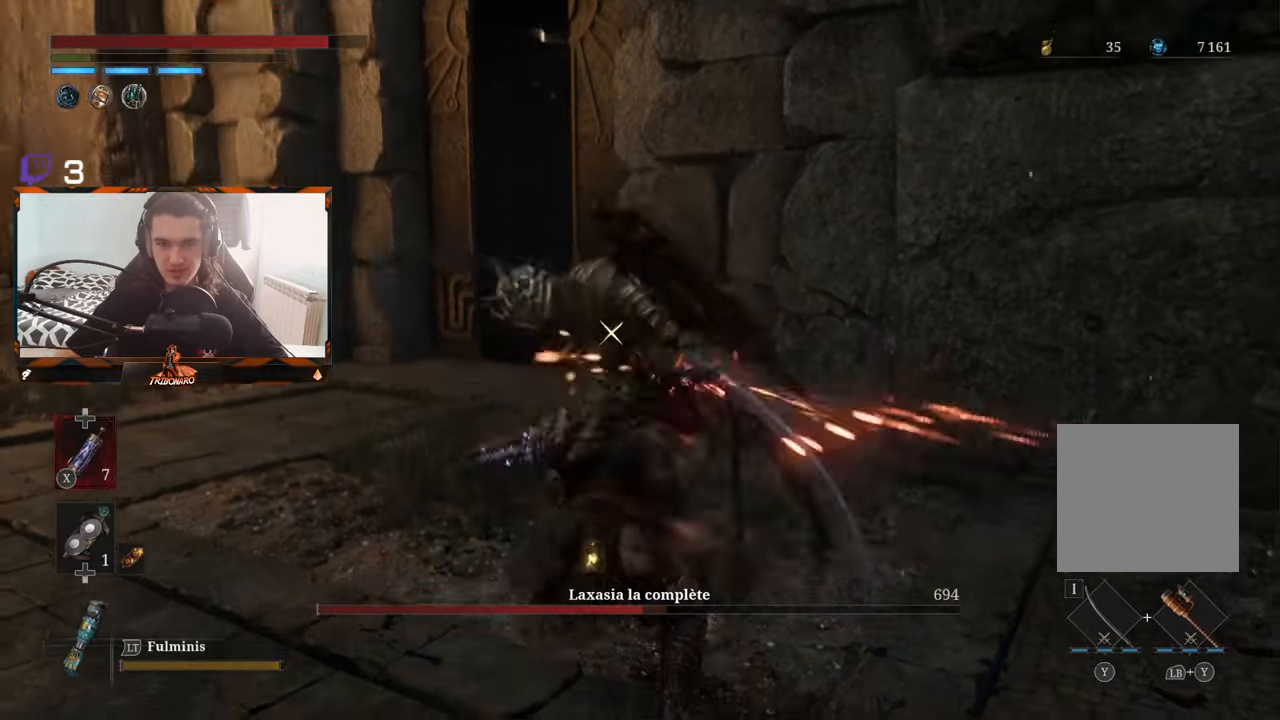
{"buttons": ["B"], "left_stick": "right", "right_stick": "center", "events": [[250, "left_stick", "right"], [433, "B", "down"]]}
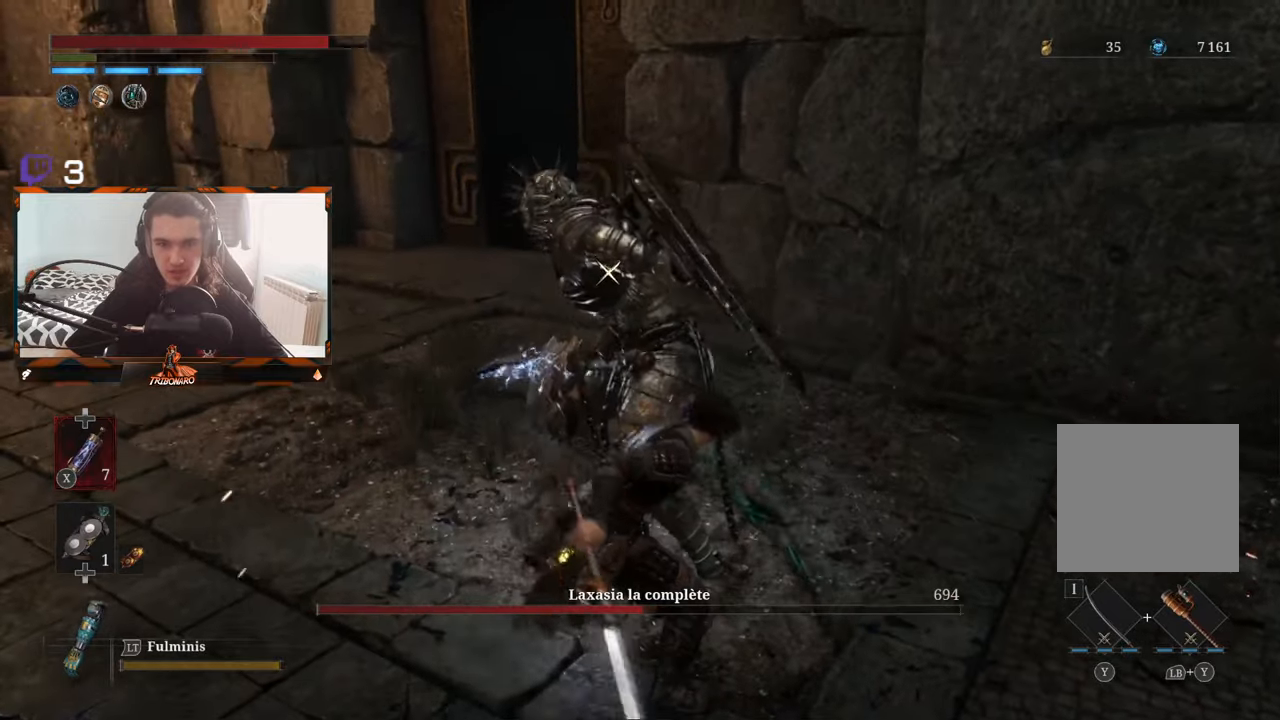
{"buttons": [], "left_stick": "up-right", "right_stick": "center", "events": [[50, "B", "up"], [283, "left_stick", "up-right"], [317, "B", "down"], [433, "B", "up"]]}
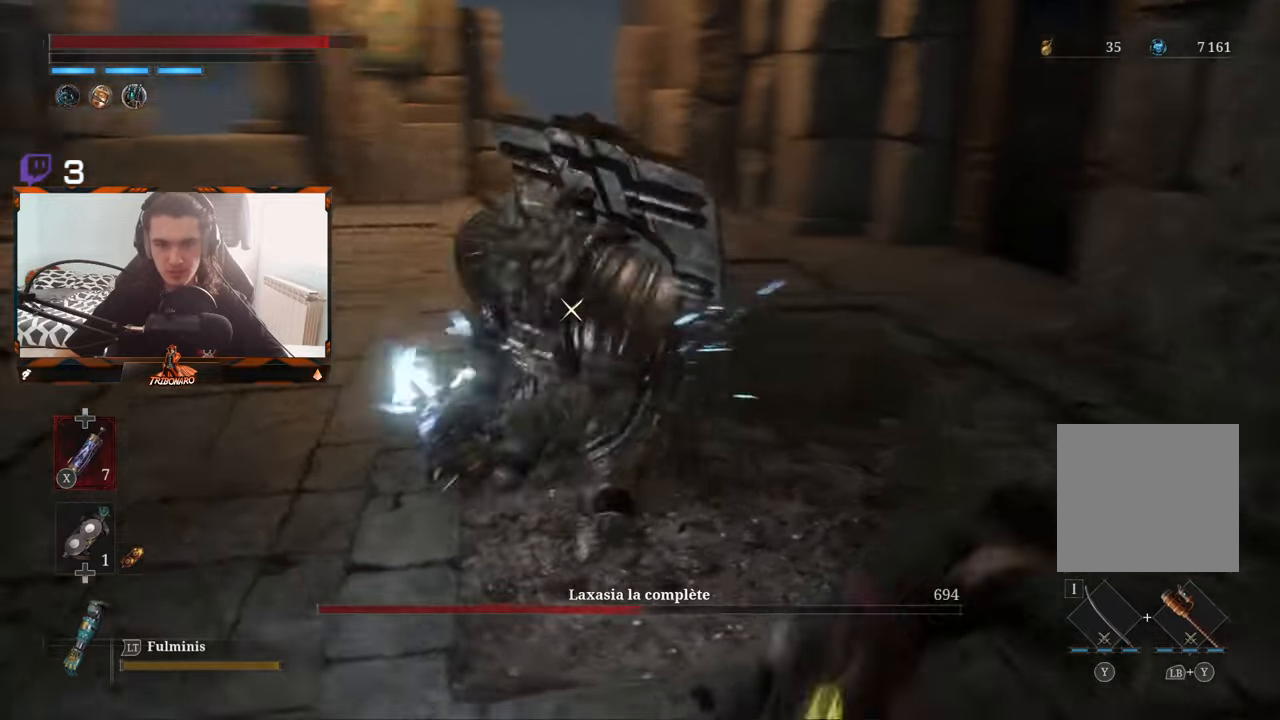
{"buttons": [], "left_stick": "right", "right_stick": "center", "events": [[450, "left_stick", "right"]]}
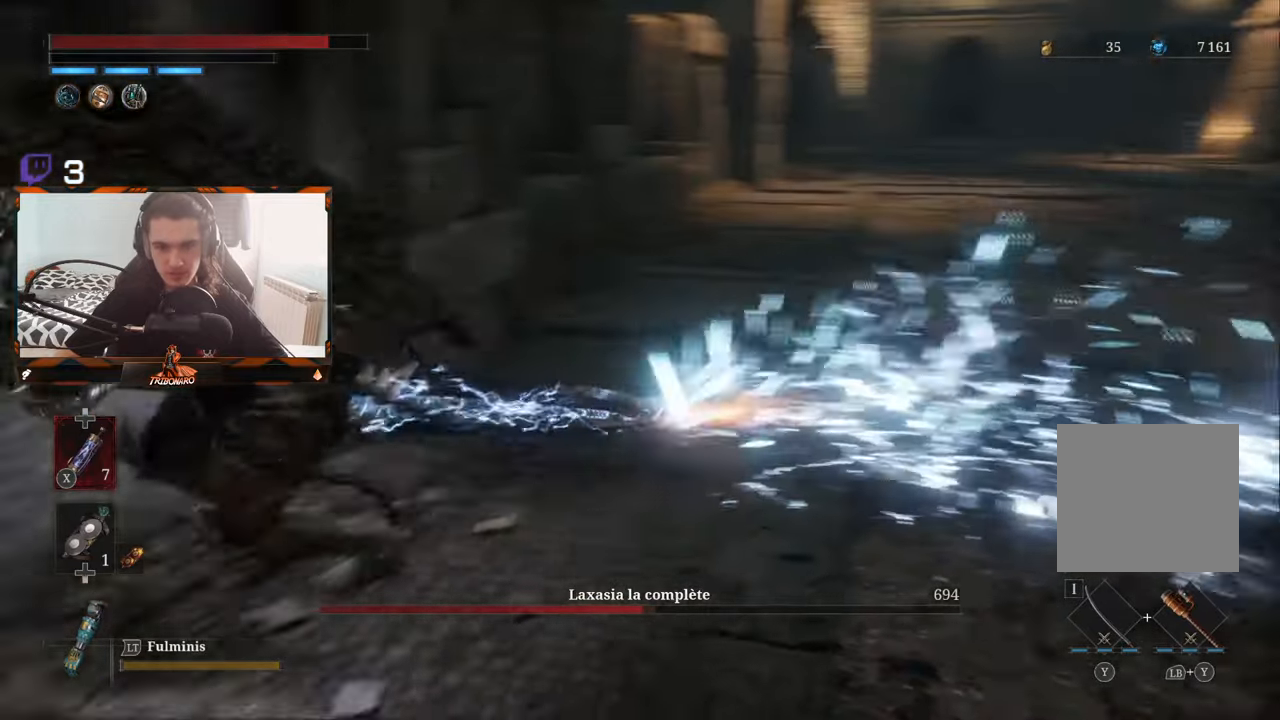
{"buttons": [], "left_stick": "right", "right_stick": "center", "events": []}
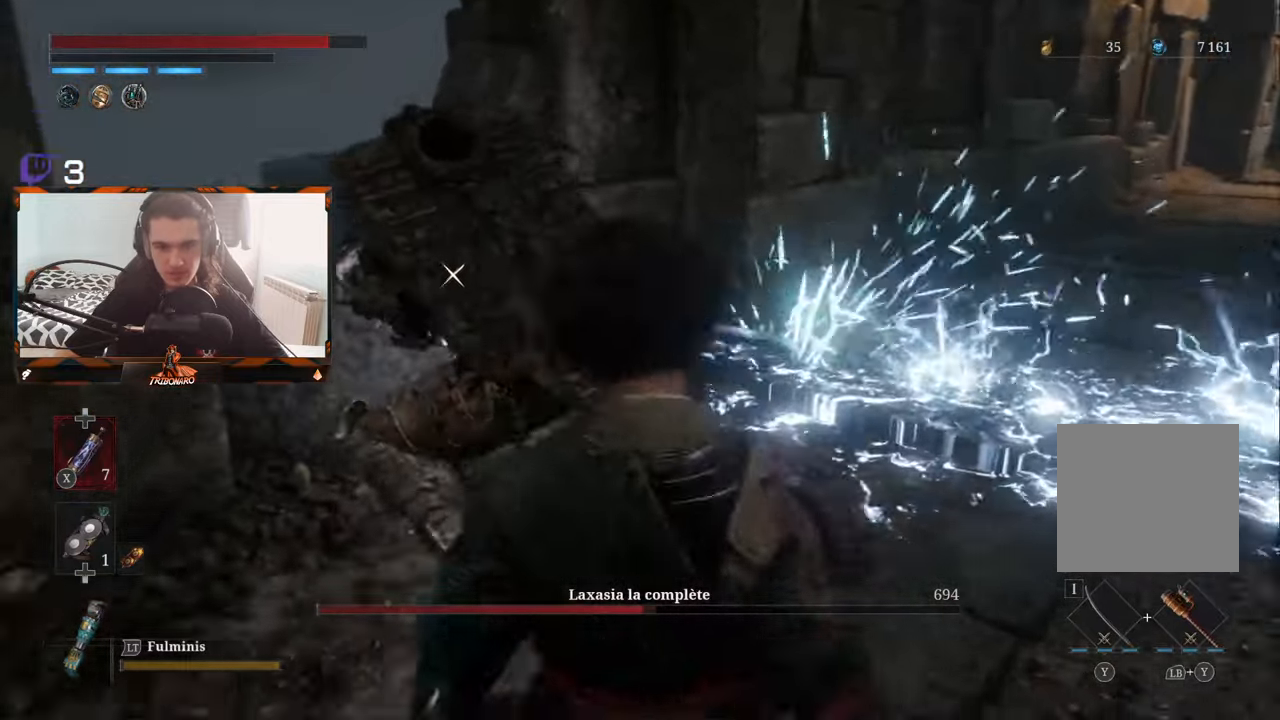
{"buttons": [], "left_stick": "right", "right_stick": "center", "events": []}
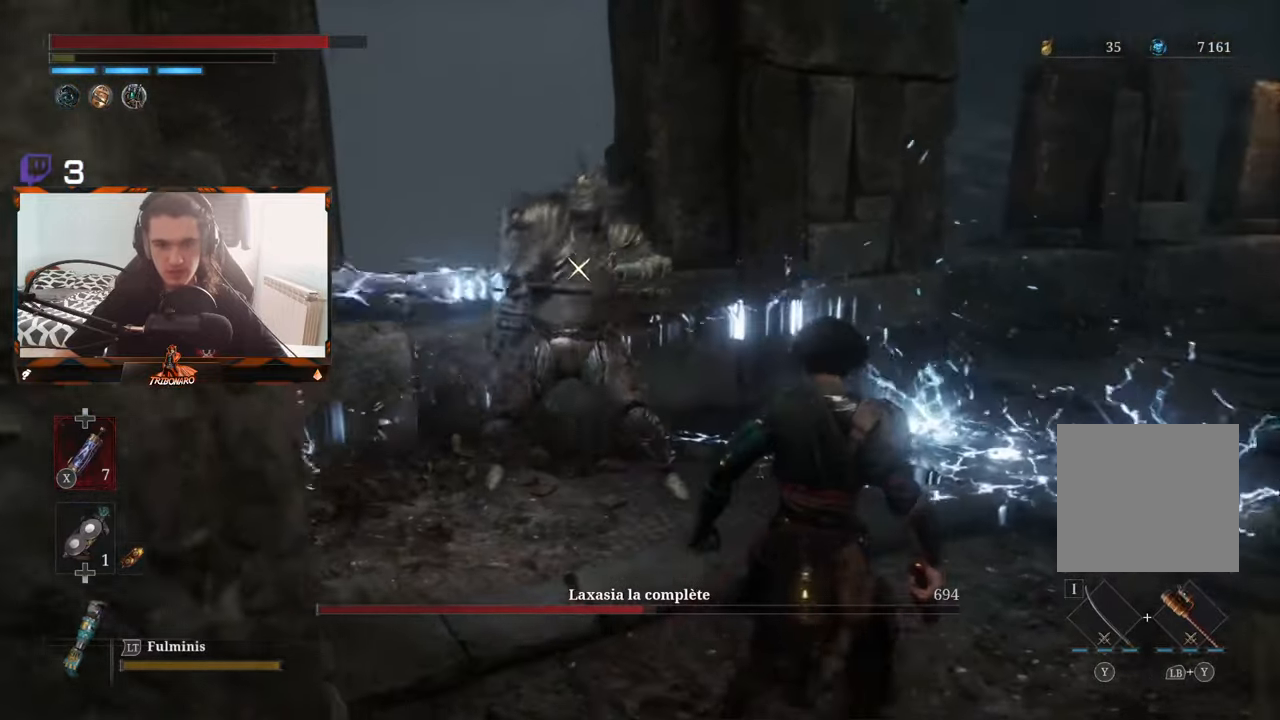
{"buttons": [], "left_stick": "up", "right_stick": "center", "events": [[50, "left_stick", "up-right"], [167, "left_stick", "up"], [317, "left_stick", "up-left"], [433, "left_stick", "up"]]}
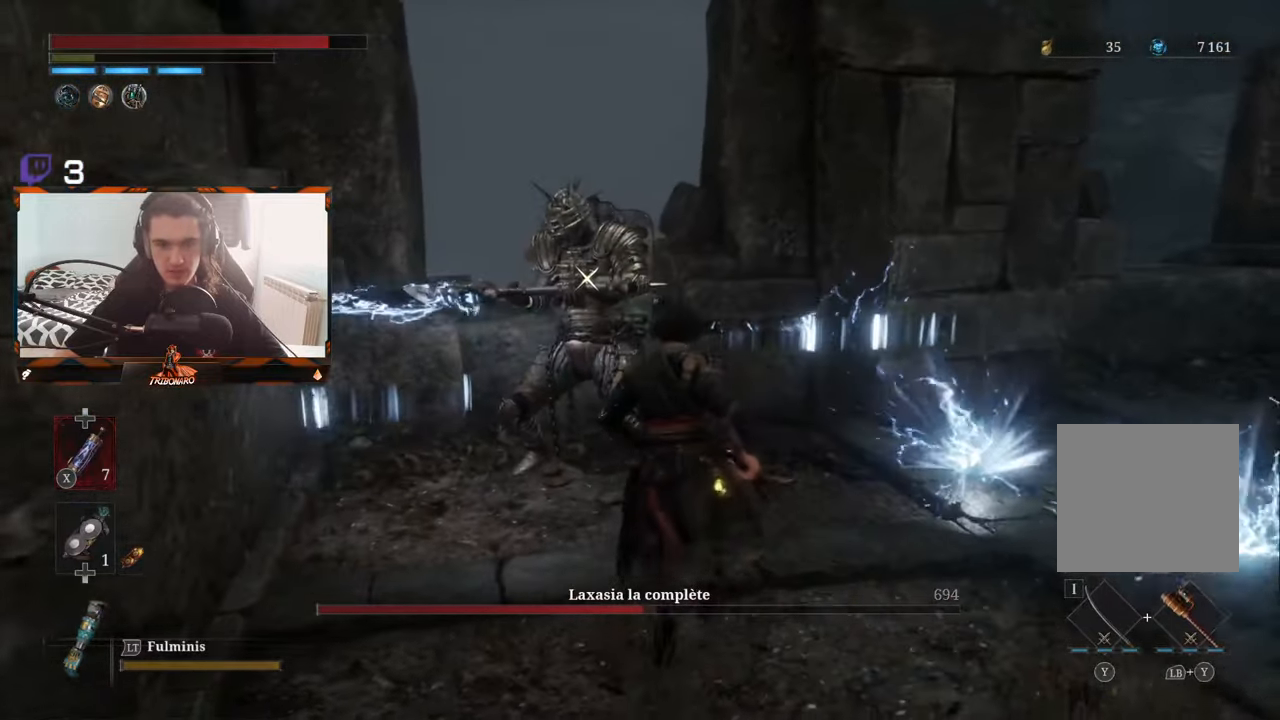
{"buttons": [], "left_stick": "center", "right_stick": "center", "events": [[17, "R1", "down"], [100, "R1", "up"], [183, "left_stick", "center"]]}
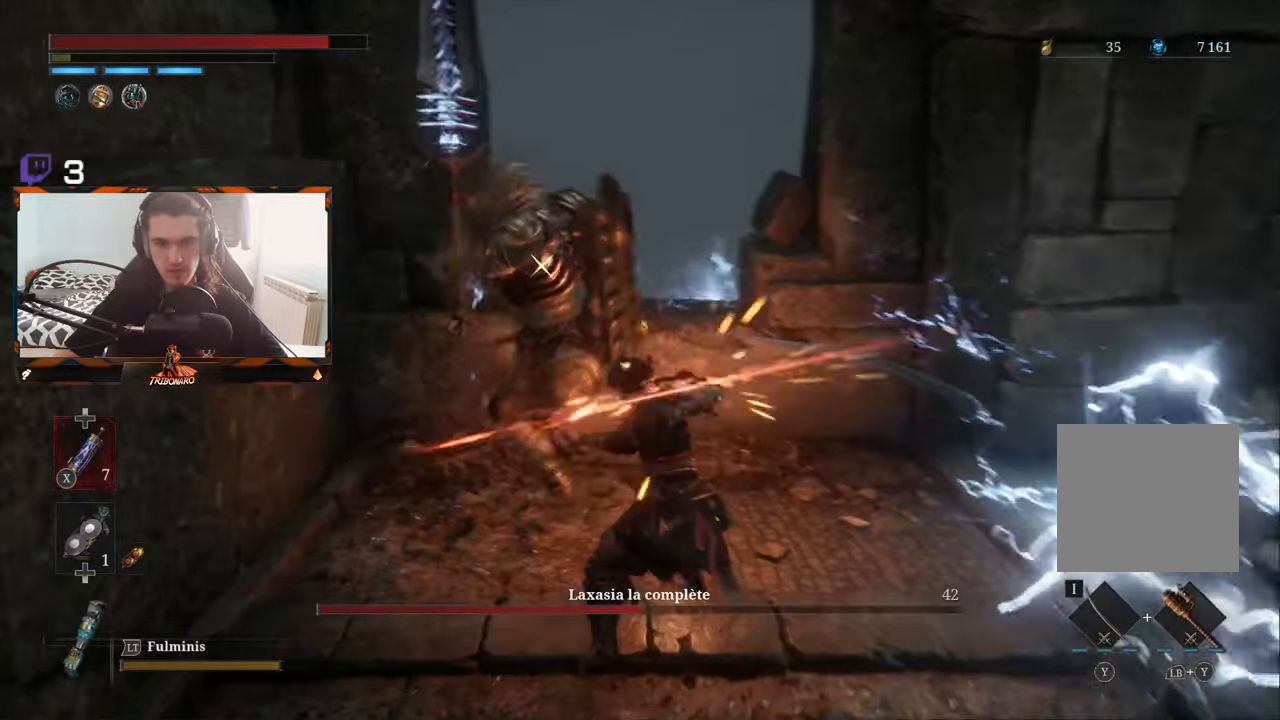
{"buttons": [], "left_stick": "center", "right_stick": "center", "events": []}
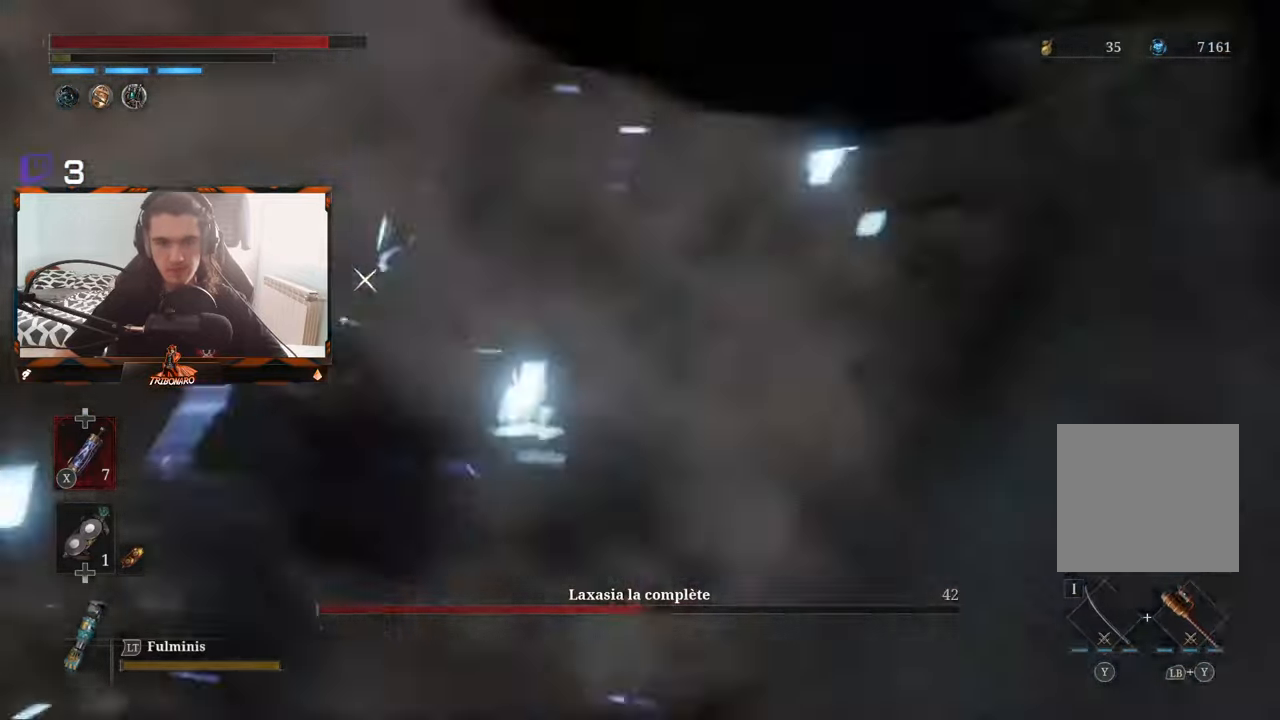
{"buttons": [], "left_stick": "center", "right_stick": "center"}